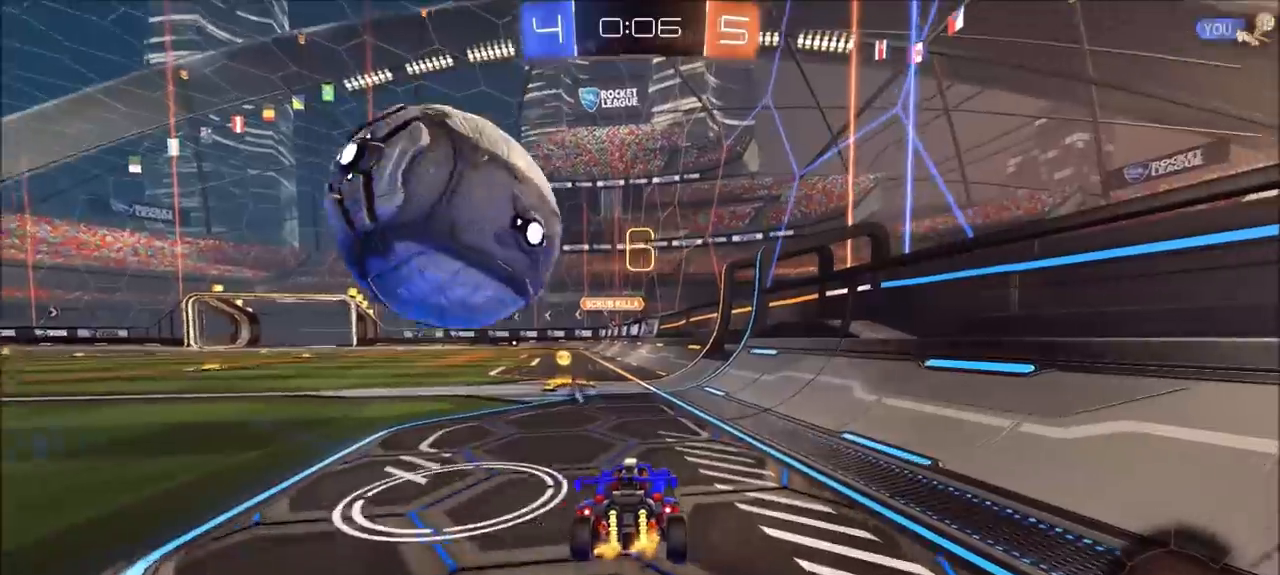
Gameplay with a controller (PlayStation layout); each line is a JSON object with the inputs held at the frame after it. "events" lists button and stick changes between this image and that frame as [ms after this image, input, new state], when the widget could be followed in between. Not read: R1.
{"buttons": [], "left_stick": "center", "right_stick": "center", "events": [[67, "R2", "up"], [333, "left_stick", "left"], [467, "left_stick", "center"]]}
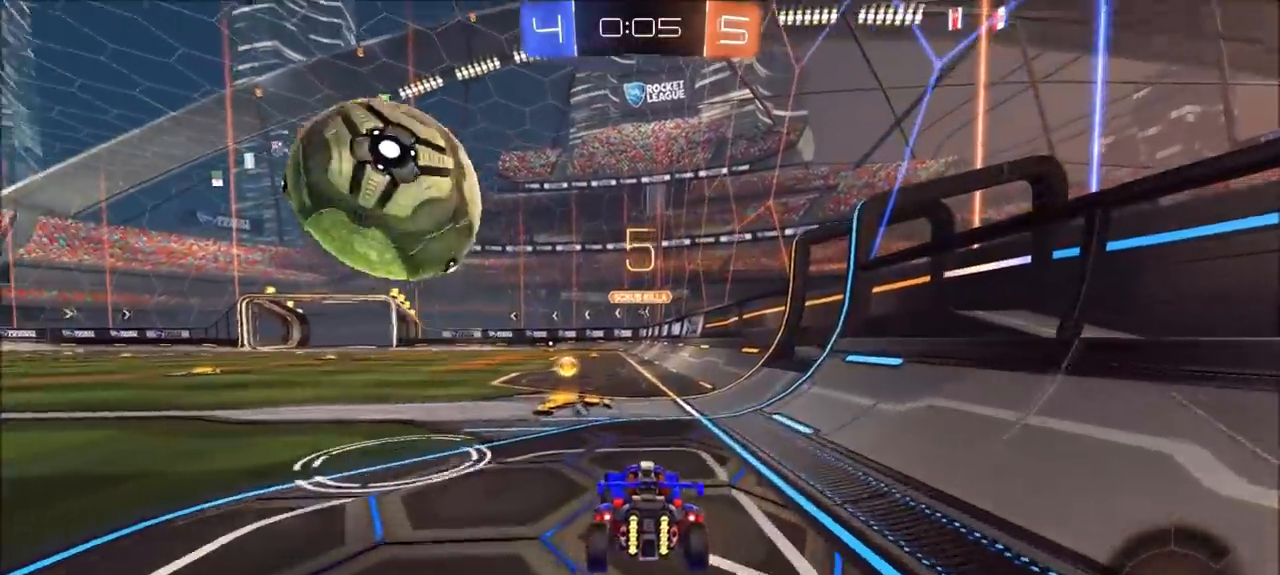
{"buttons": ["R2"], "left_stick": "center", "right_stick": "center", "events": [[267, "R2", "down"]]}
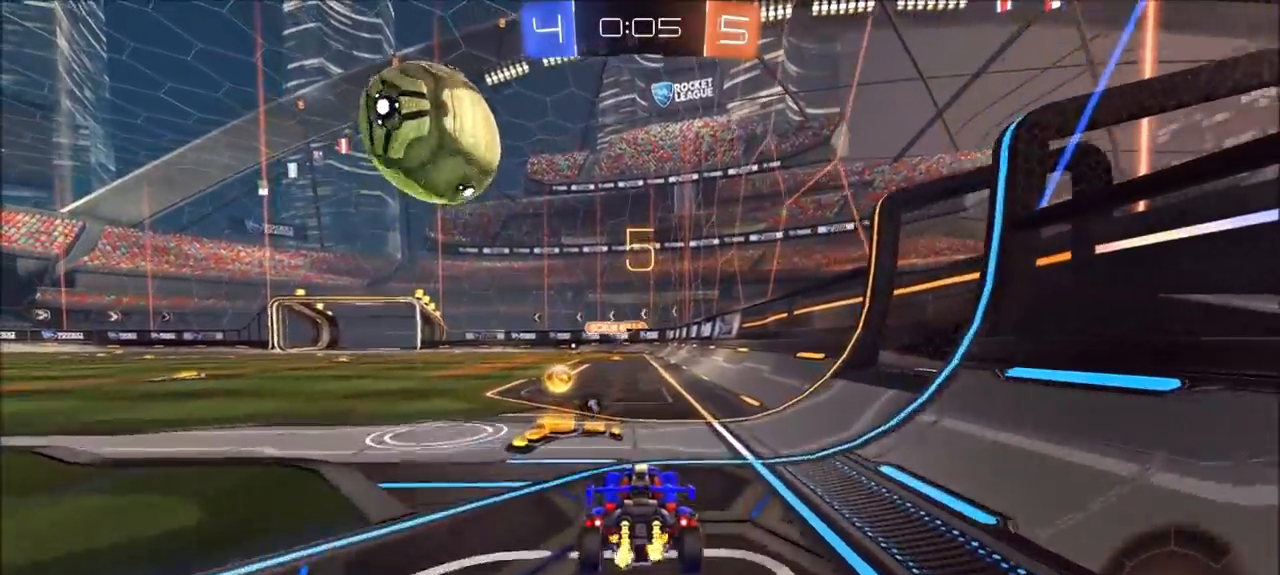
{"buttons": ["R2"], "left_stick": "center", "right_stick": "center", "events": [[67, "left_stick", "left"], [167, "left_stick", "center"]]}
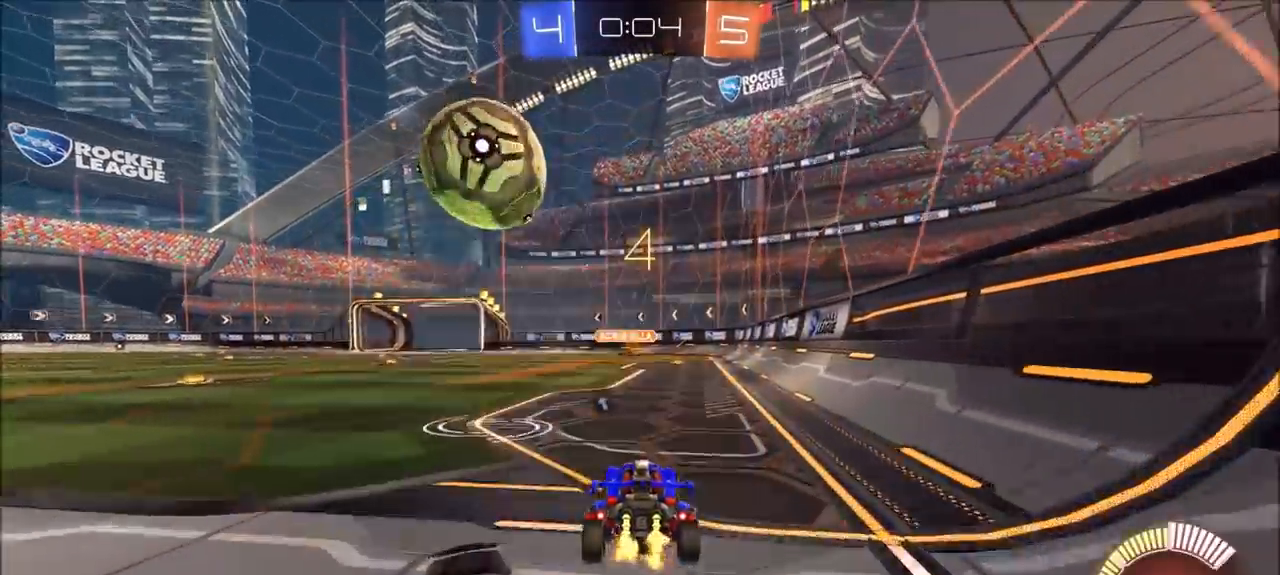
{"buttons": ["R2"], "left_stick": "left", "right_stick": "center", "events": [[33, "CIRCLE", "down"], [133, "CIRCLE", "up"], [267, "R2", "up"], [400, "R2", "down"], [467, "left_stick", "left"]]}
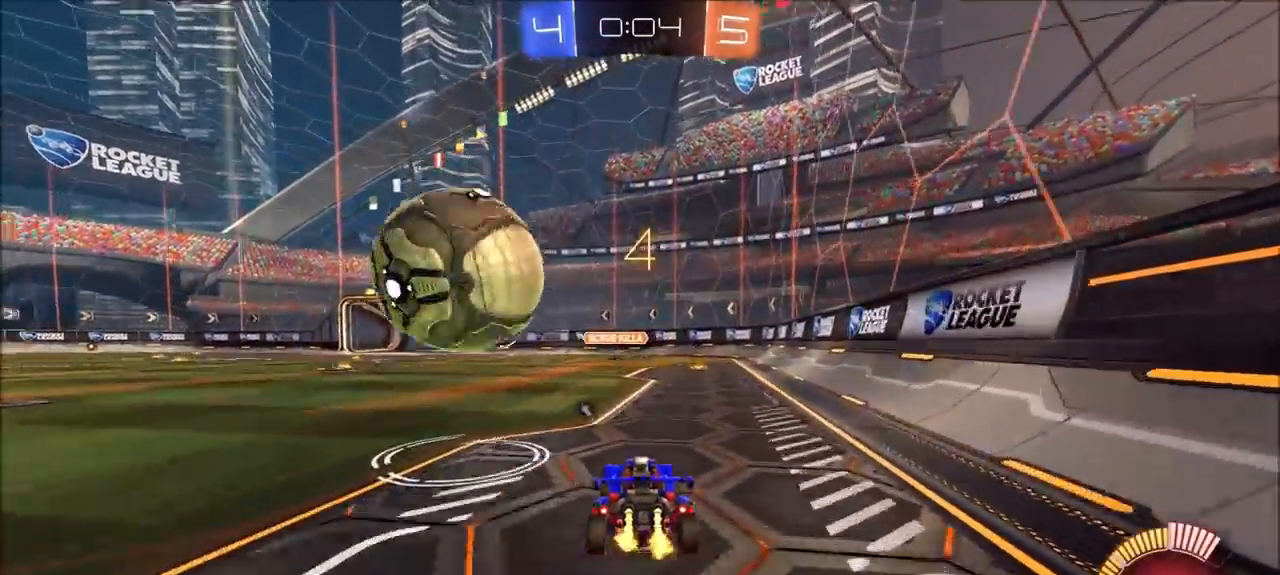
{"buttons": ["CIRCLE", "R2"], "left_stick": "left", "right_stick": "center", "events": [[33, "CIRCLE", "down"], [267, "left_stick", "center"], [400, "left_stick", "left"]]}
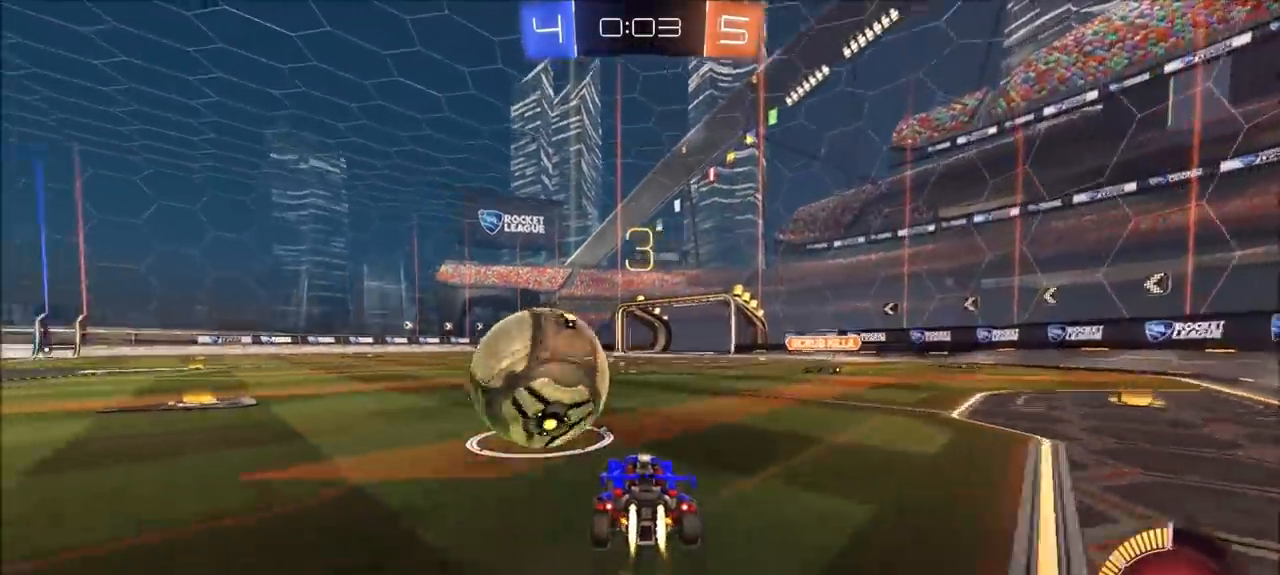
{"buttons": ["CIRCLE", "R2"], "left_stick": "right", "right_stick": "center", "events": [[200, "left_stick", "center"], [500, "left_stick", "right"]]}
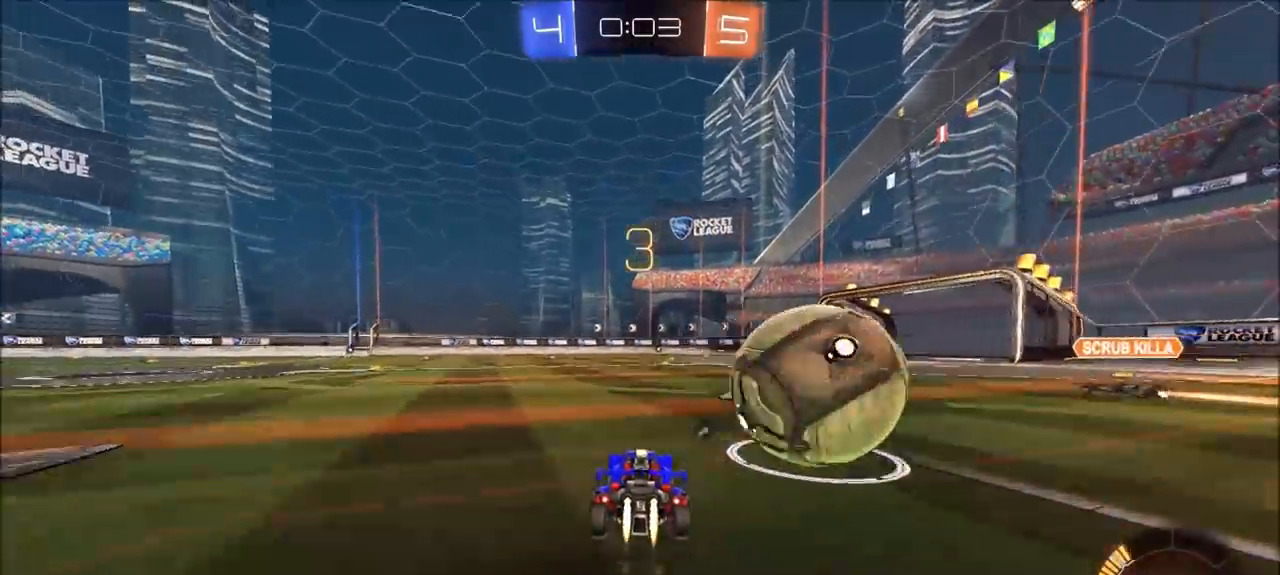
{"buttons": ["R2"], "left_stick": "right", "right_stick": "center", "events": [[33, "L1", "down"], [167, "L1", "up"], [367, "CIRCLE", "up"]]}
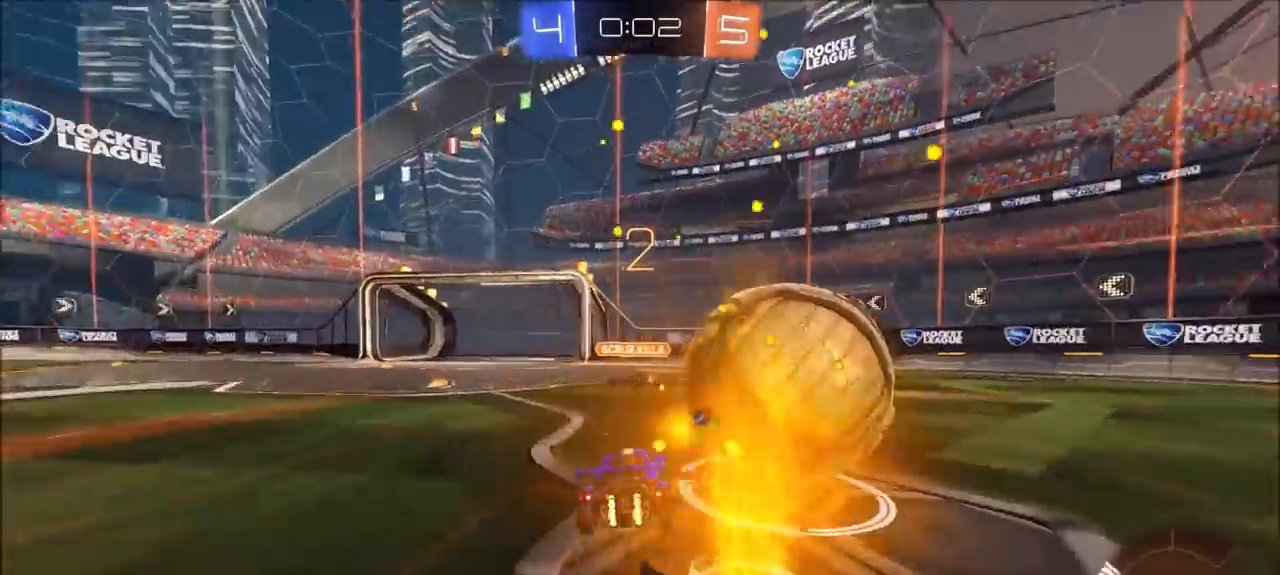
{"buttons": ["L1", "R2"], "left_stick": "left", "right_stick": "center", "events": [[300, "left_stick", "center"], [333, "CIRCLE", "down"], [467, "L1", "down"], [467, "left_stick", "left"], [500, "CIRCLE", "up"]]}
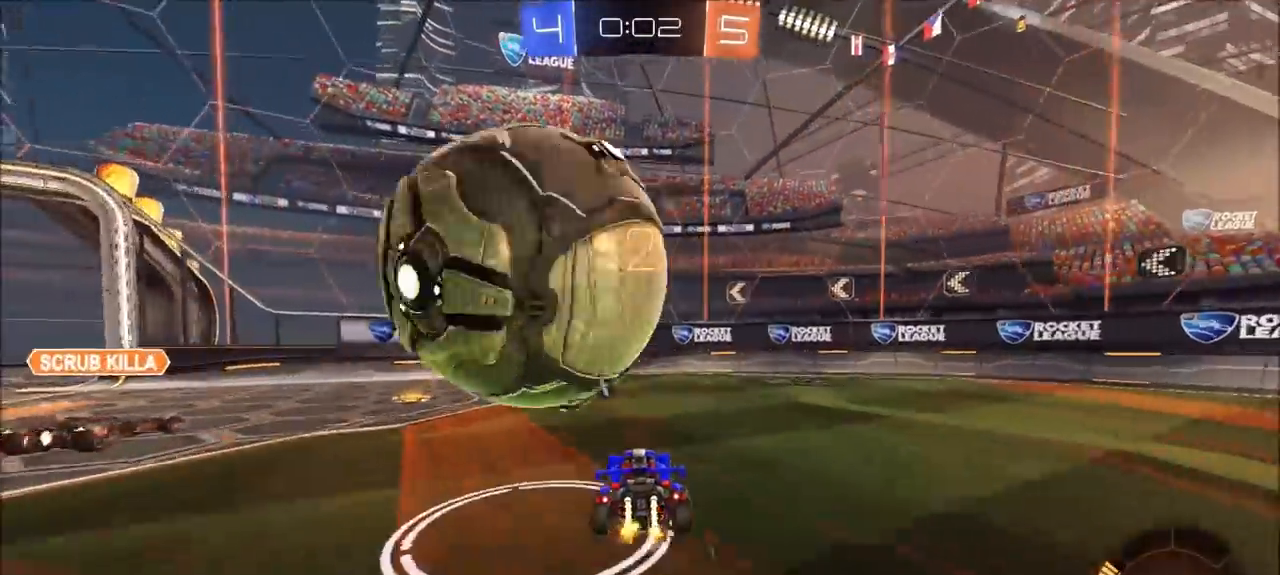
{"buttons": ["CIRCLE", "R2"], "left_stick": "left", "right_stick": "center", "events": [[67, "R2", "up"], [100, "L1", "up"], [200, "L2", "down"], [300, "R2", "down"], [333, "CIRCLE", "down"], [400, "L2", "up"]]}
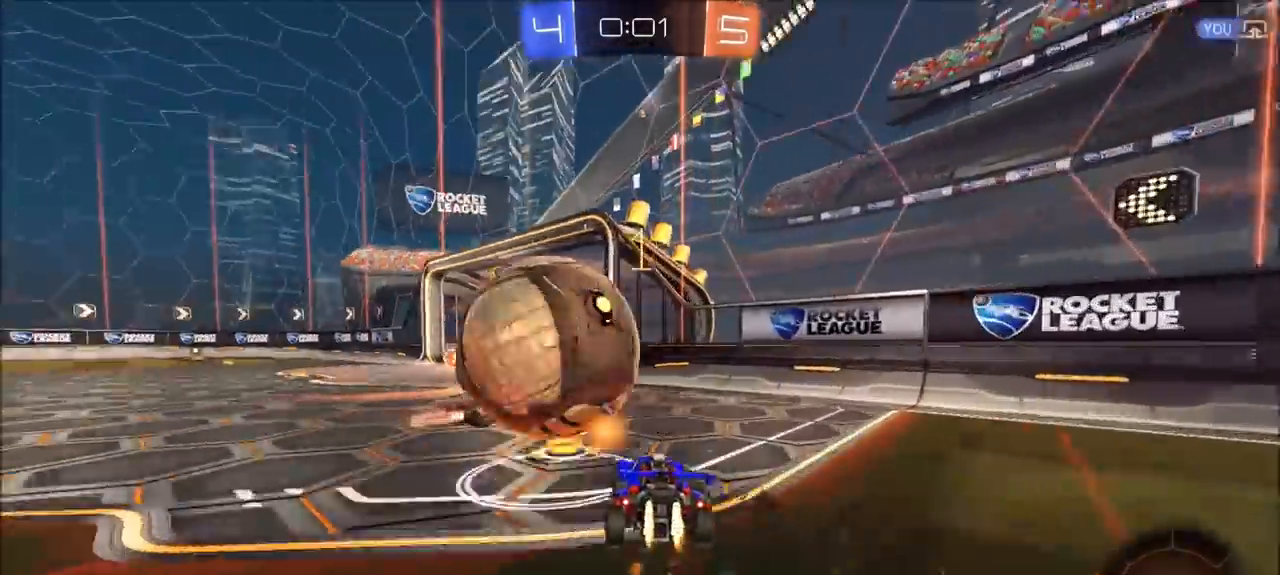
{"buttons": ["L2"], "left_stick": "left", "right_stick": "center", "events": [[67, "CIRCLE", "up"], [133, "L2", "down"], [133, "R2", "up"], [300, "TRIANGLE", "down"], [367, "TRIANGLE", "up"]]}
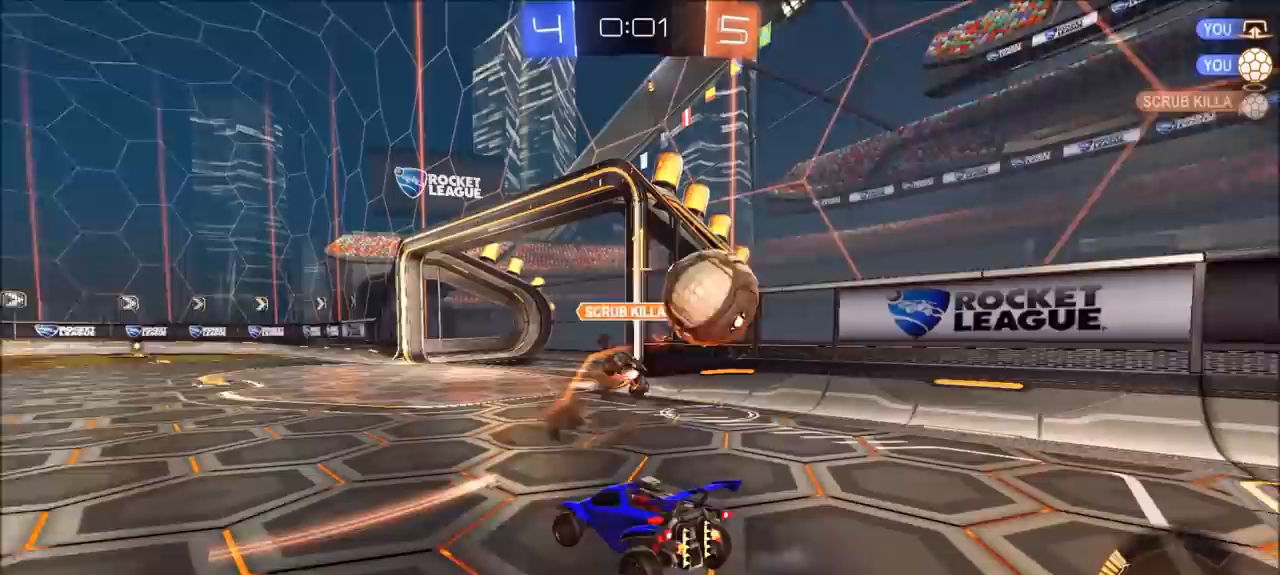
{"buttons": ["CROSS", "CIRCLE", "R2"], "left_stick": "down", "right_stick": "center", "events": [[200, "L2", "up"], [200, "R2", "down"], [233, "CIRCLE", "down"], [333, "CIRCLE", "up"], [367, "CIRCLE", "down"], [433, "CROSS", "down"], [500, "left_stick", "down"]]}
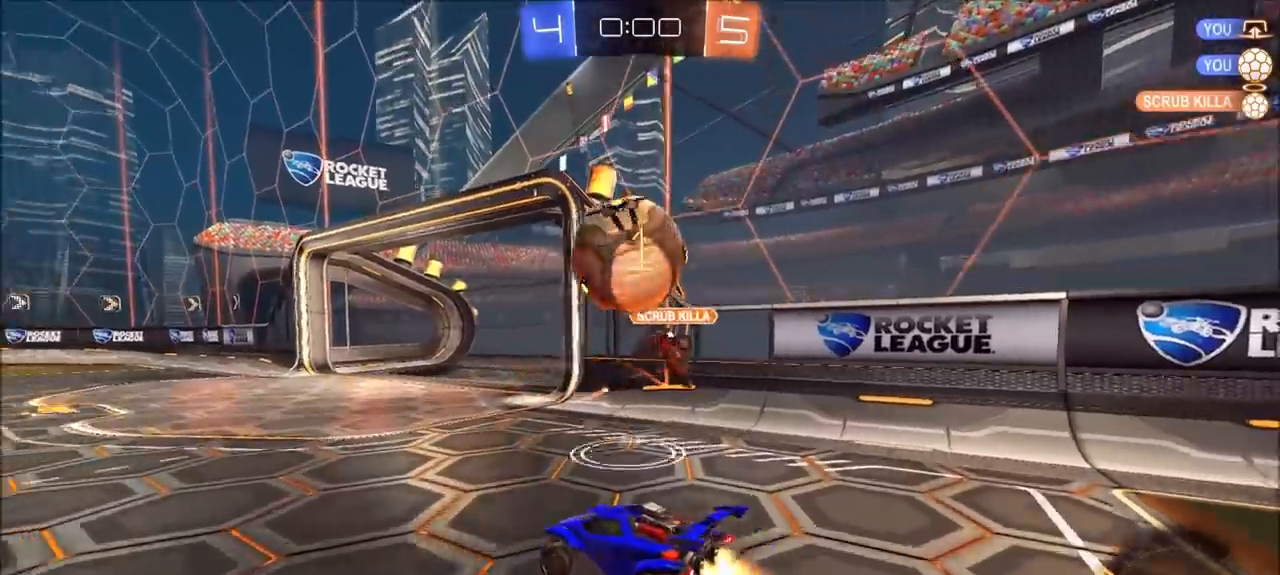
{"buttons": ["R2"], "left_stick": "up", "right_stick": "center", "events": [[133, "CROSS", "up"], [167, "CIRCLE", "up"], [233, "left_stick", "right"], [367, "left_stick", "up"]]}
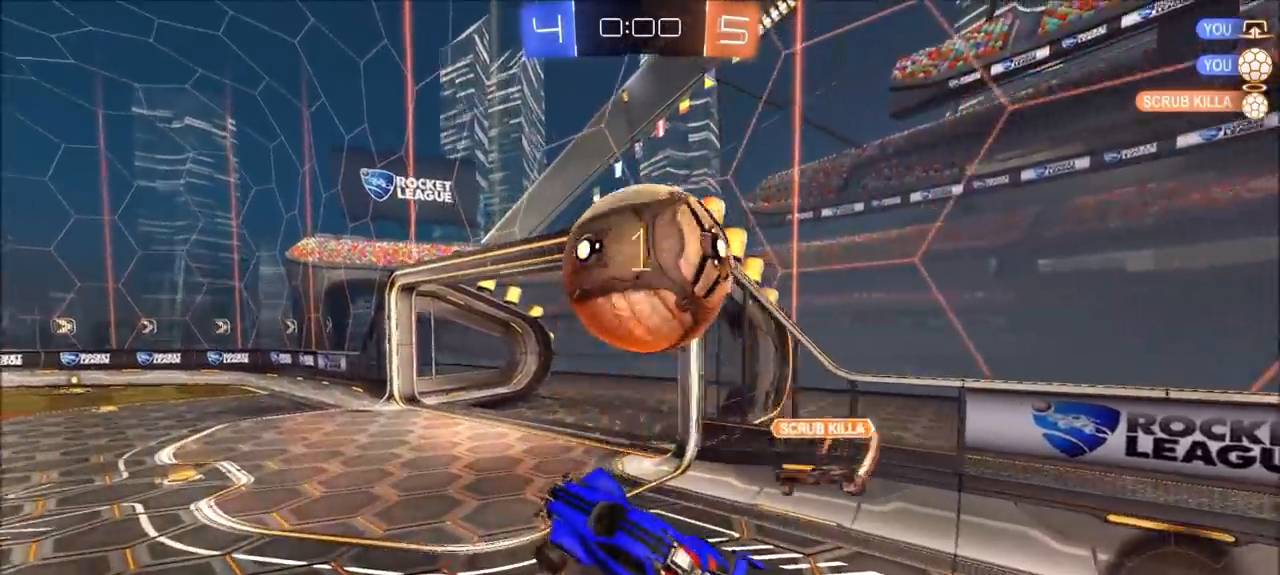
{"buttons": ["CIRCLE", "R2"], "left_stick": "down", "right_stick": "center", "events": [[233, "L1", "down"], [333, "L1", "up"], [367, "CIRCLE", "down"], [367, "left_stick", "center"], [433, "left_stick", "down"]]}
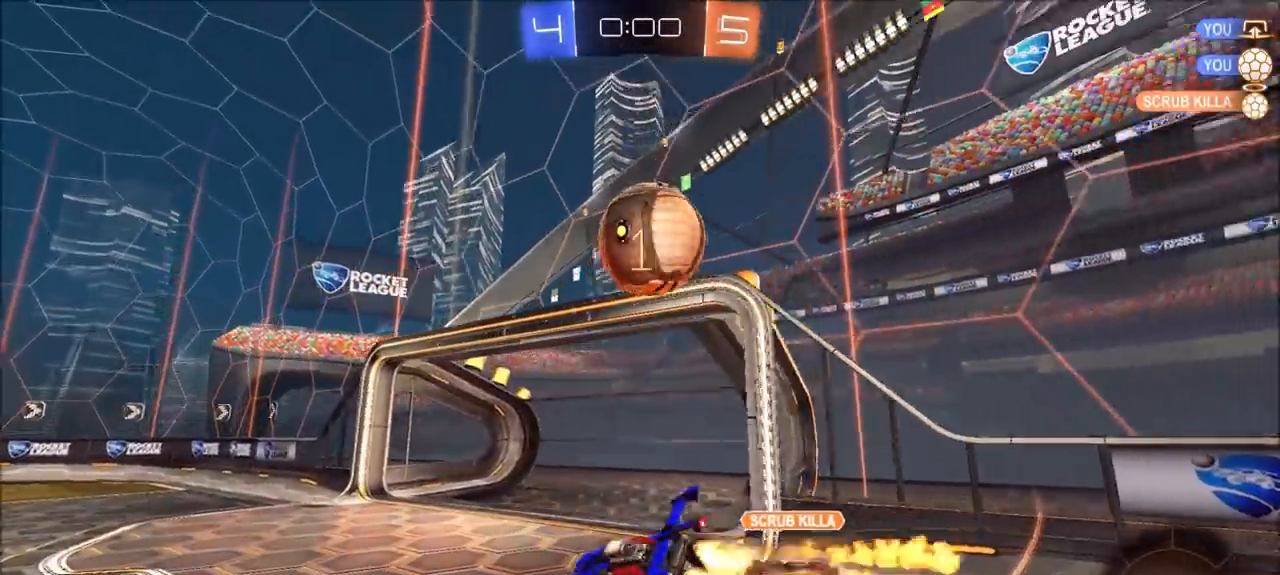
{"buttons": ["CIRCLE", "R2"], "left_stick": "center", "right_stick": "center", "events": [[367, "left_stick", "center"]]}
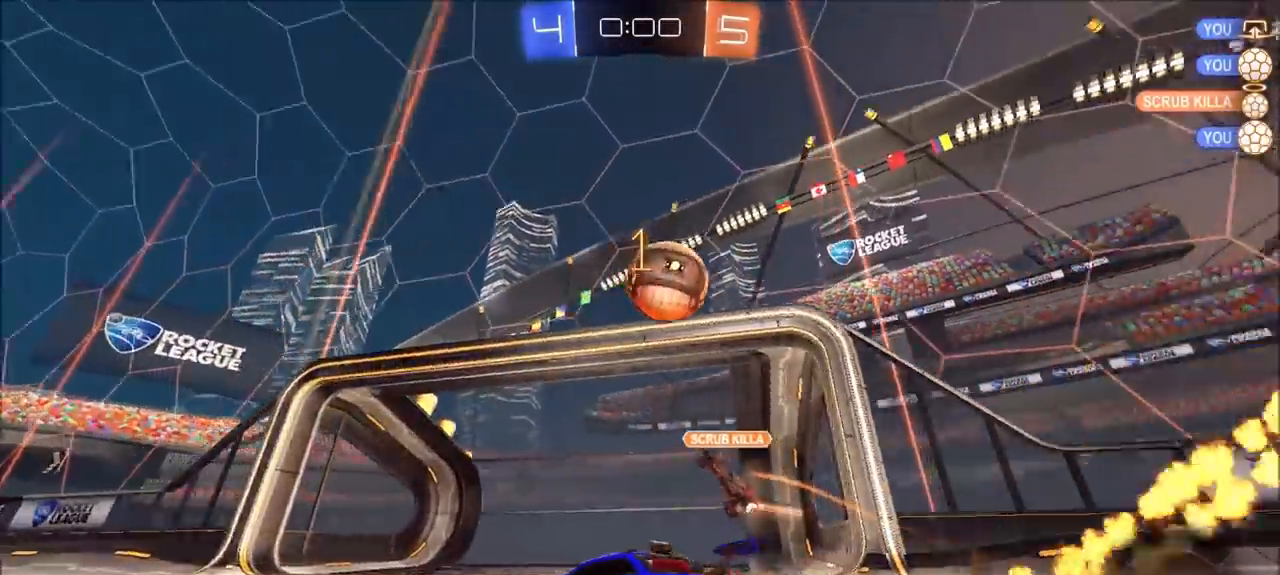
{"buttons": [], "left_stick": "center", "right_stick": "center", "events": [[33, "CIRCLE", "up"], [233, "R2", "up"], [300, "left_stick", "left"], [433, "left_stick", "center"]]}
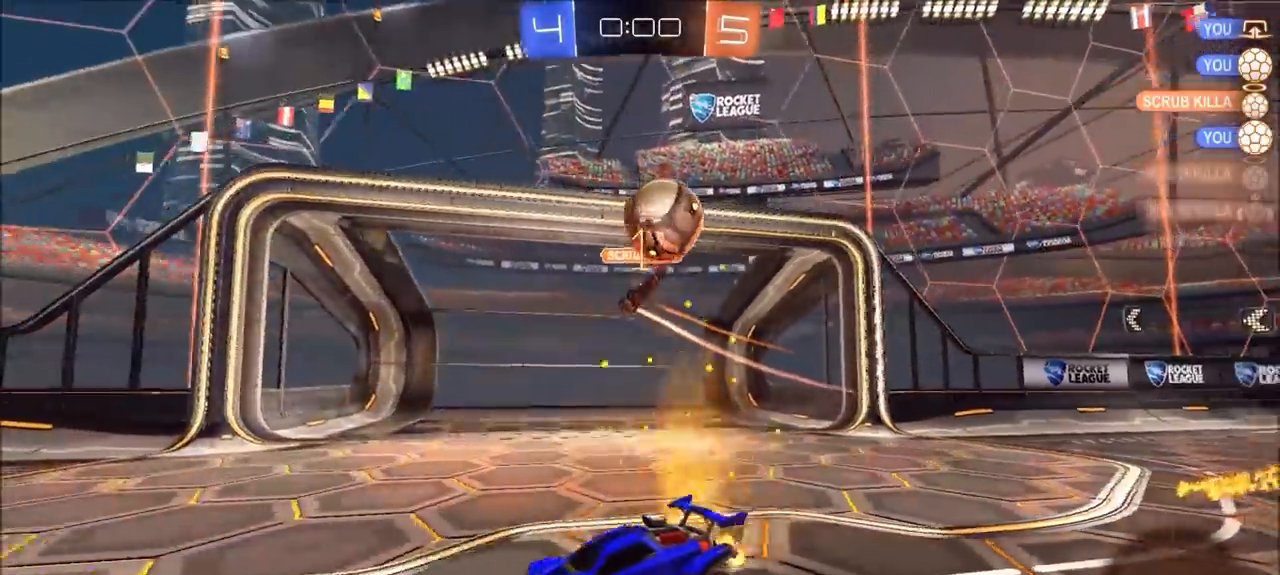
{"buttons": ["CIRCLE", "R2"], "left_stick": "left", "right_stick": "center", "events": [[233, "L2", "down"], [267, "R2", "down"], [267, "left_stick", "left"], [300, "L2", "up"], [333, "CIRCLE", "down"]]}
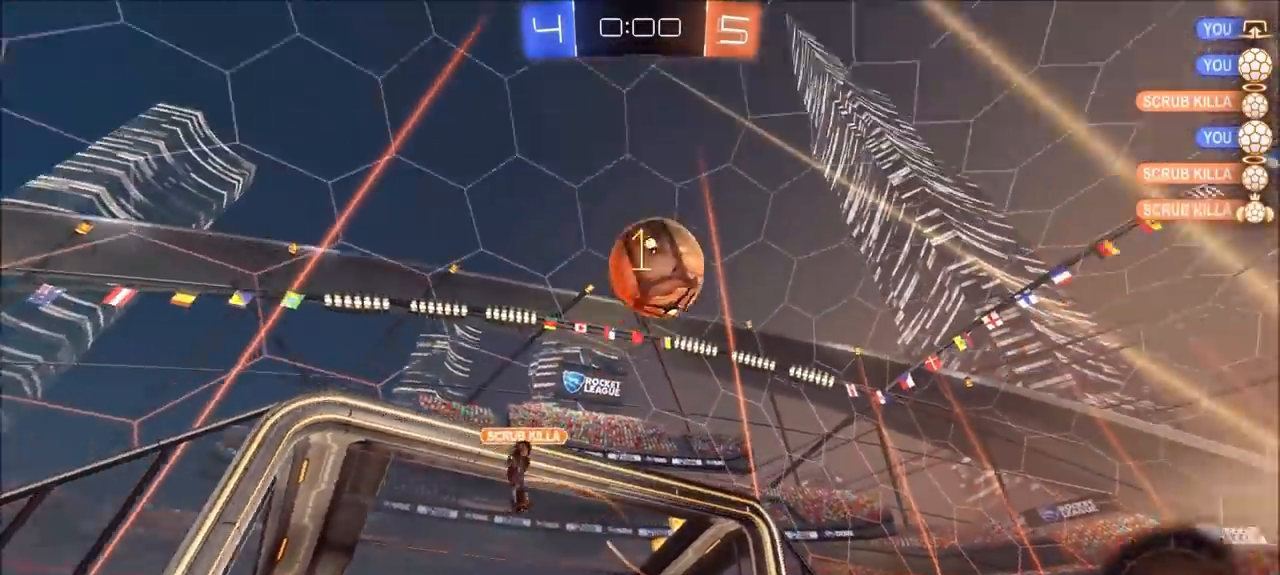
{"buttons": [], "left_stick": "center", "right_stick": "center", "events": [[67, "left_stick", "center"], [100, "CIRCLE", "up"], [200, "left_stick", "left"], [283, "R2", "up"], [300, "left_stick", "center"]]}
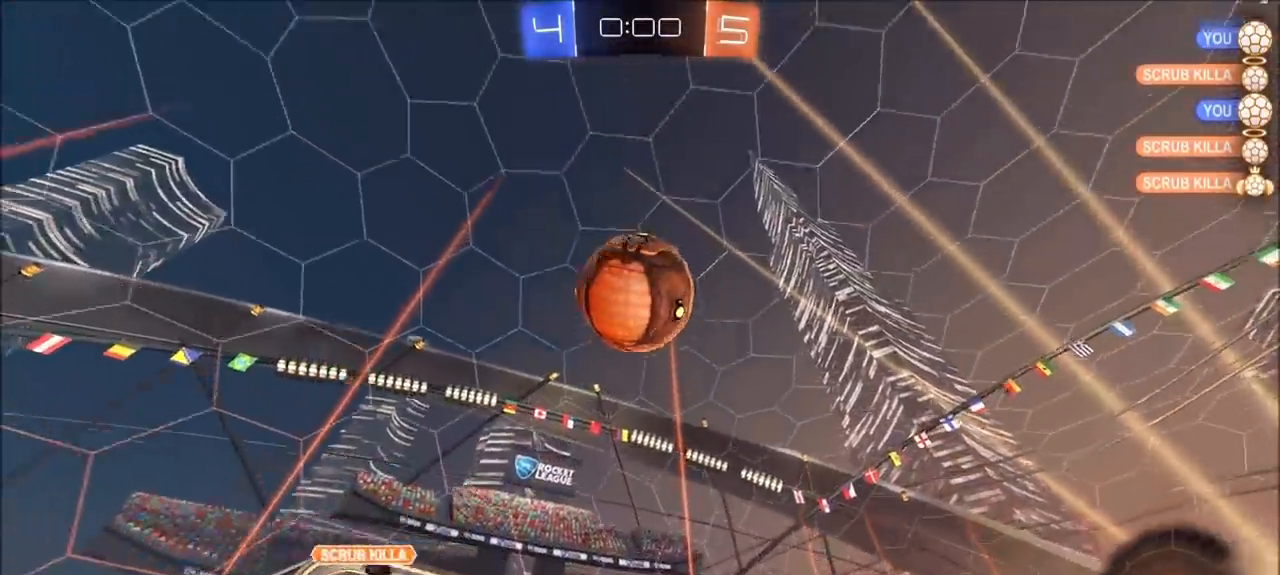
{"buttons": ["R2"], "left_stick": "center", "right_stick": "center", "events": [[167, "R2", "down"], [300, "left_stick", "up-right"], [333, "CIRCLE", "down"], [367, "left_stick", "center"], [500, "CIRCLE", "up"]]}
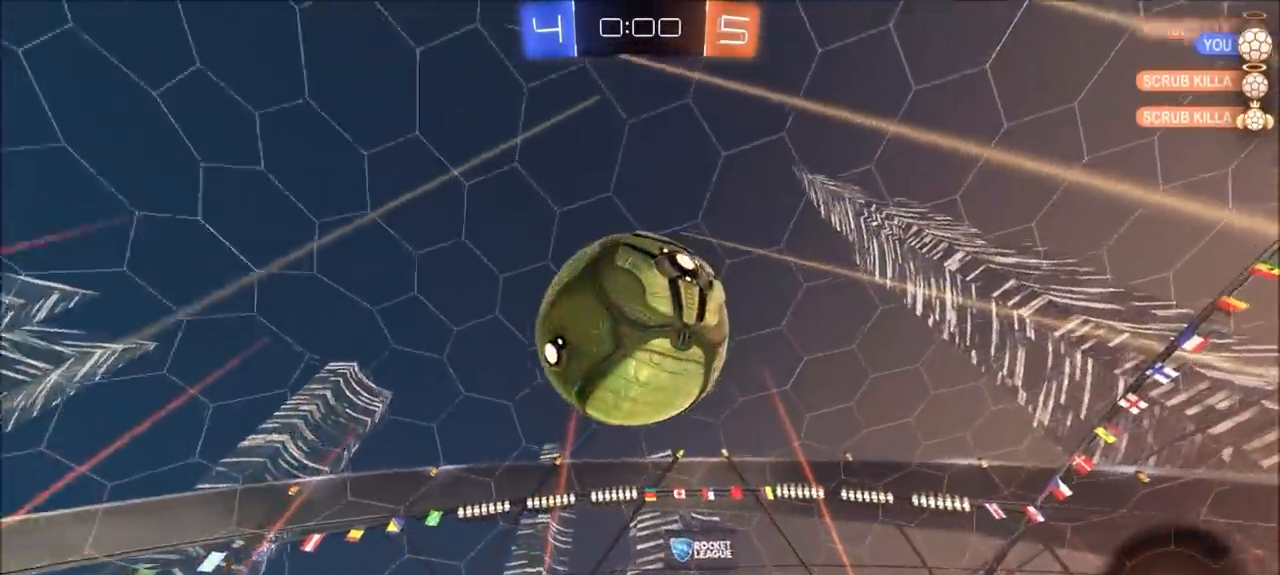
{"buttons": [], "left_stick": "center", "right_stick": "center", "events": [[133, "R2", "up"], [267, "R2", "down"], [267, "left_stick", "right"], [333, "TRIANGLE", "down"], [400, "TRIANGLE", "up"], [400, "left_stick", "center"], [500, "R2", "up"]]}
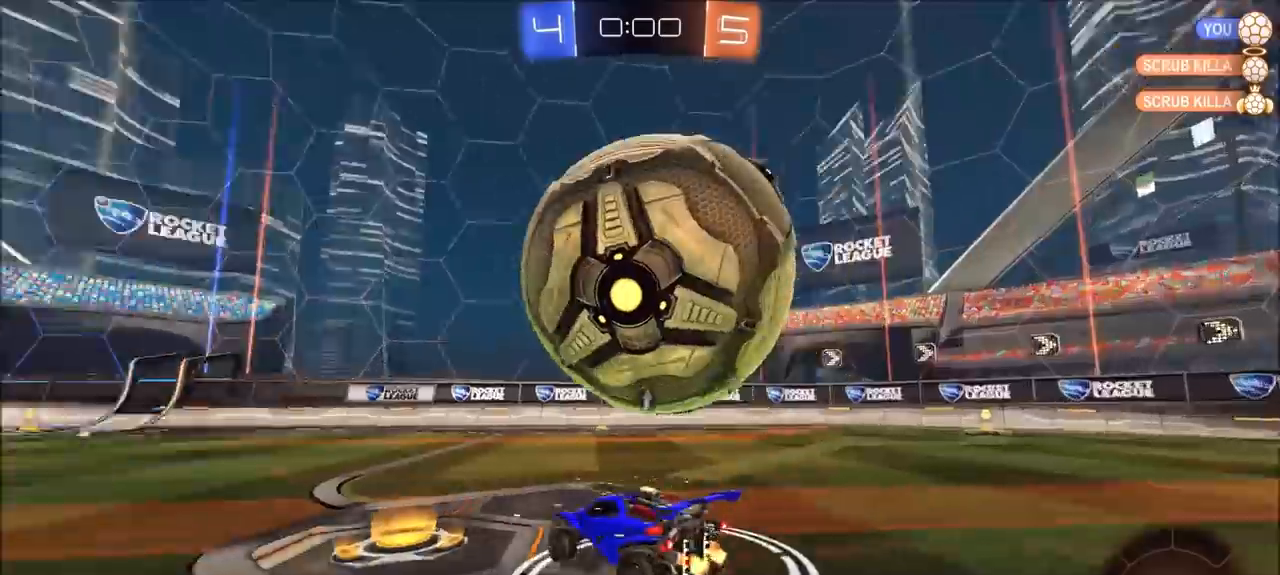
{"buttons": [], "left_stick": "up-right", "right_stick": "center", "events": [[133, "left_stick", "left"], [233, "R2", "down"], [300, "left_stick", "center"], [433, "R2", "up"], [500, "left_stick", "up-right"]]}
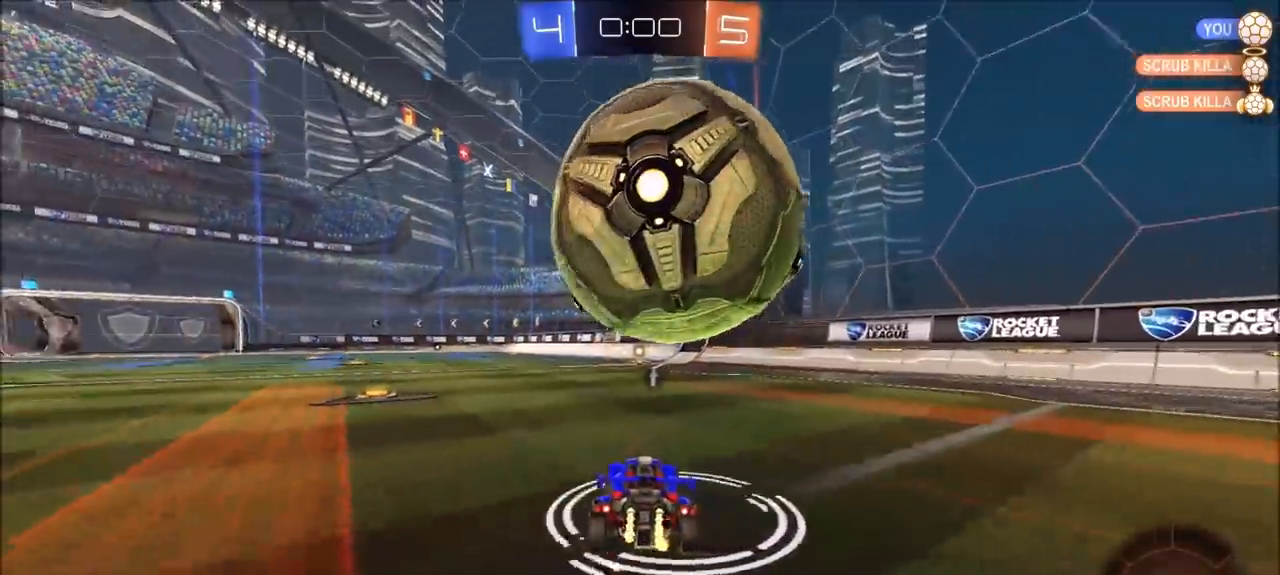
{"buttons": ["CIRCLE", "R2"], "left_stick": "center", "right_stick": "center", "events": [[133, "R2", "down"], [200, "left_stick", "center"], [267, "CIRCLE", "down"], [333, "left_stick", "up-right"], [467, "left_stick", "center"]]}
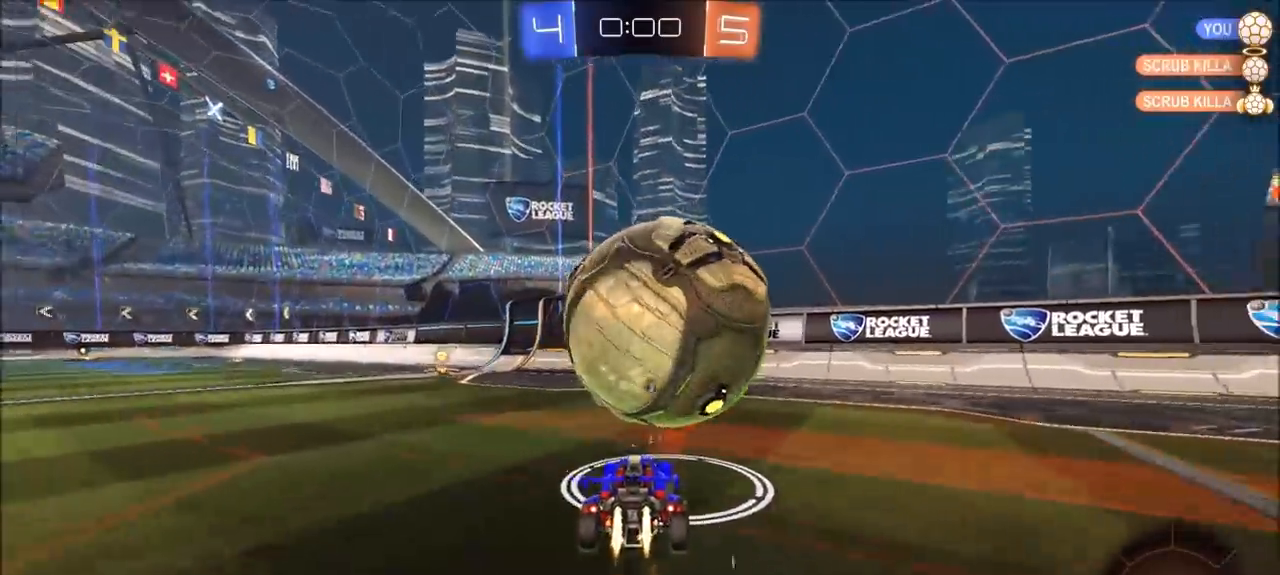
{"buttons": ["CIRCLE", "R2"], "left_stick": "left", "right_stick": "center", "events": [[33, "left_stick", "left"], [133, "left_stick", "center"], [200, "CIRCLE", "up"], [233, "R2", "up"], [333, "R2", "down"], [333, "left_stick", "left"], [367, "L1", "down"], [400, "CIRCLE", "down"], [400, "TRIANGLE", "down"], [467, "L1", "up"], [500, "TRIANGLE", "up"]]}
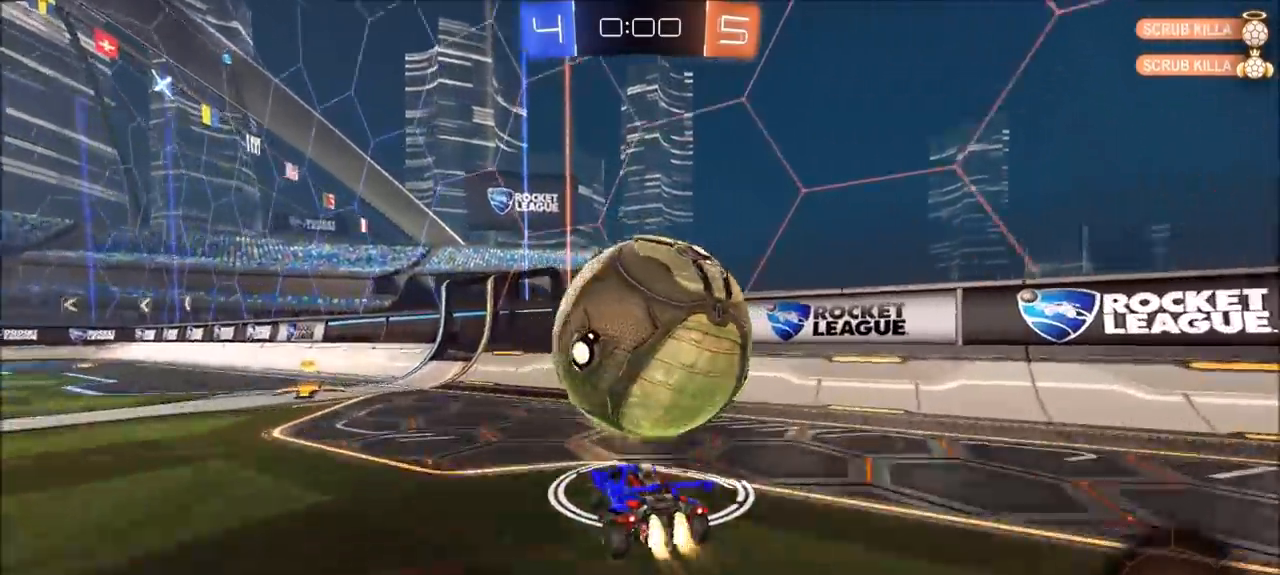
{"buttons": ["L1", "R2"], "left_stick": "right", "right_stick": "center", "events": [[400, "left_stick", "right"], [433, "L1", "down"], [500, "CIRCLE", "up"]]}
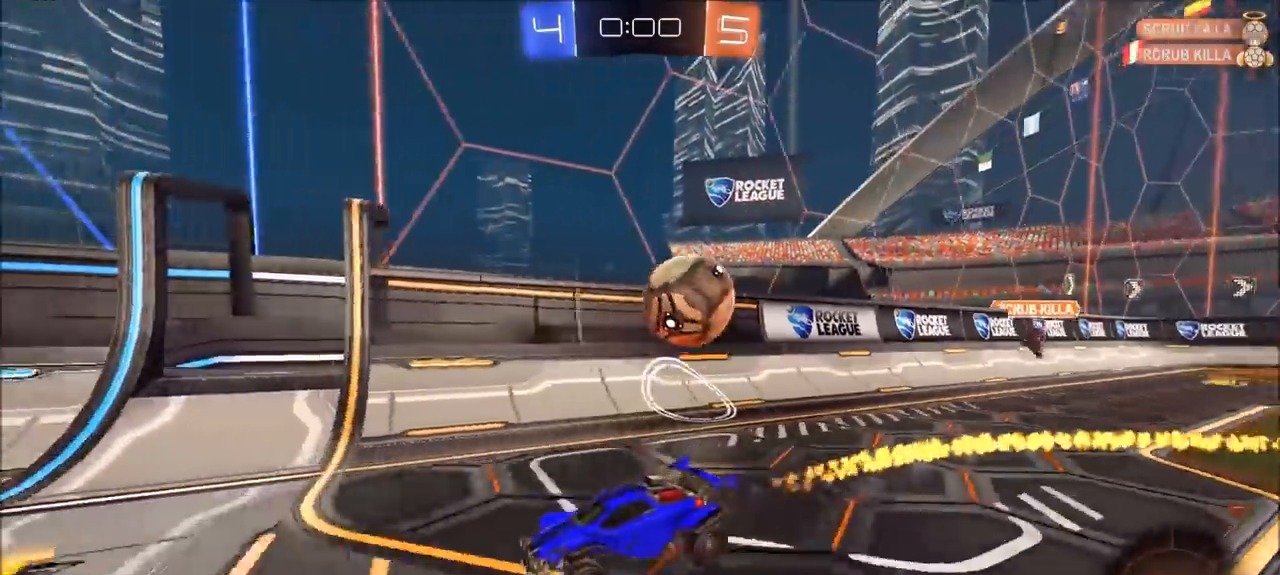
{"buttons": ["R2"], "left_stick": "right", "right_stick": "center", "events": [[100, "L1", "up"], [367, "CIRCLE", "down"], [467, "CIRCLE", "up"]]}
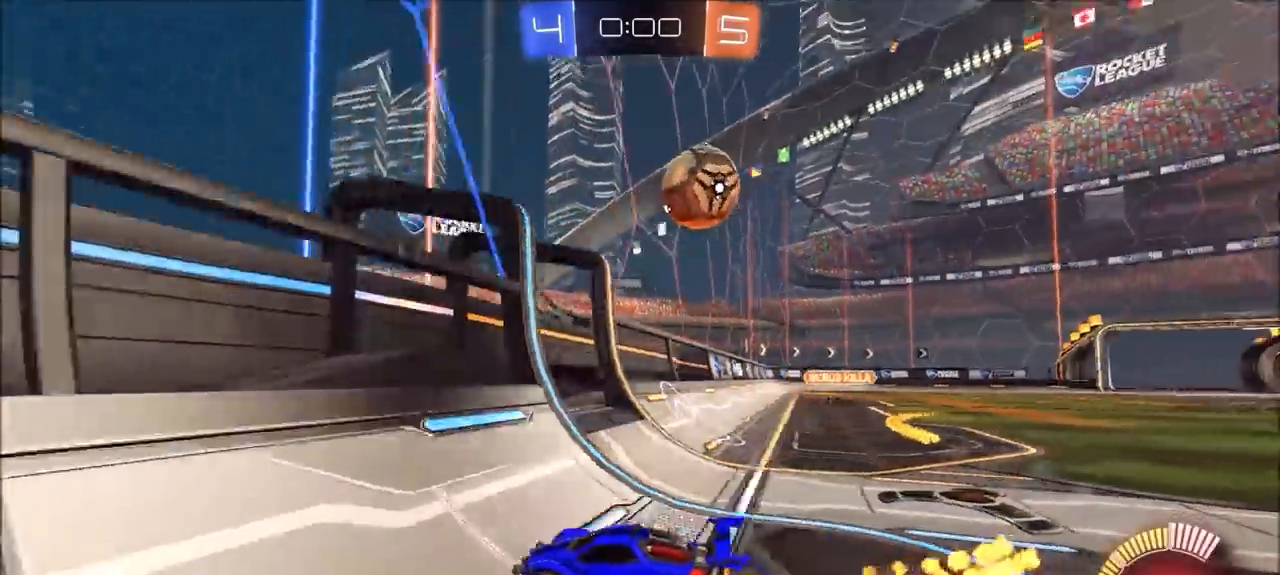
{"buttons": ["R2"], "left_stick": "up-right", "right_stick": "center", "events": [[67, "left_stick", "center"], [167, "left_stick", "up-right"], [300, "CIRCLE", "down"], [333, "left_stick", "center"], [467, "CIRCLE", "up"], [467, "left_stick", "up-right"]]}
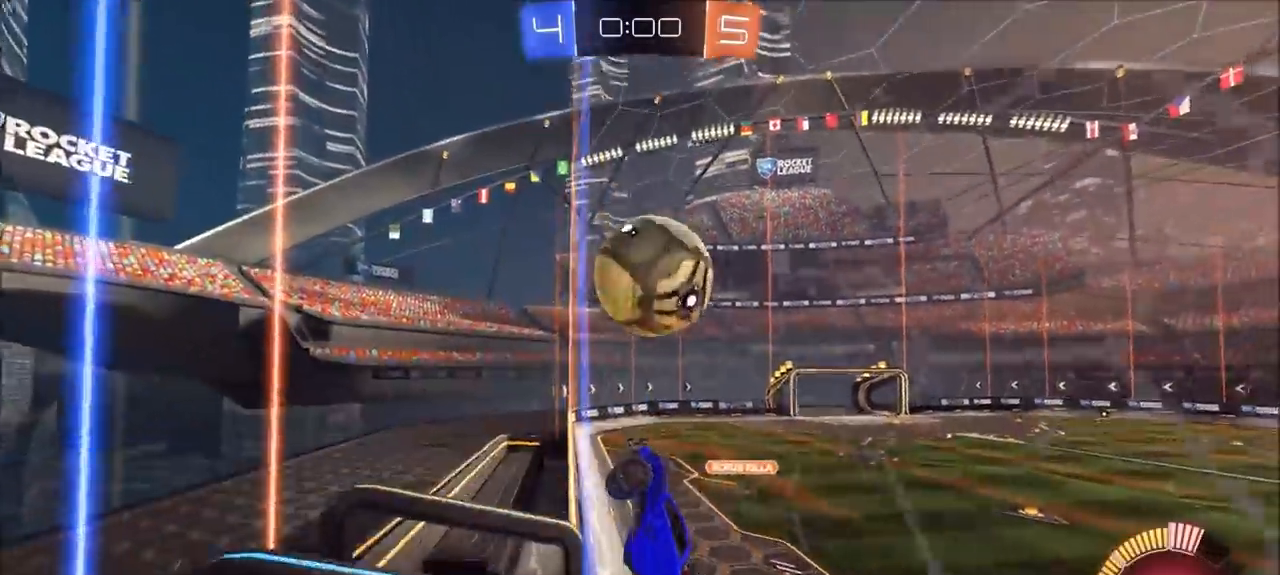
{"buttons": ["L1", "R2"], "left_stick": "down-left", "right_stick": "center", "events": [[33, "left_stick", "right"], [200, "CIRCLE", "down"], [200, "CROSS", "down"], [233, "CIRCLE", "up"], [233, "left_stick", "down-right"], [267, "CIRCLE", "down"], [333, "L1", "down"], [333, "left_stick", "down-left"], [433, "CROSS", "up"], [500, "CIRCLE", "up"]]}